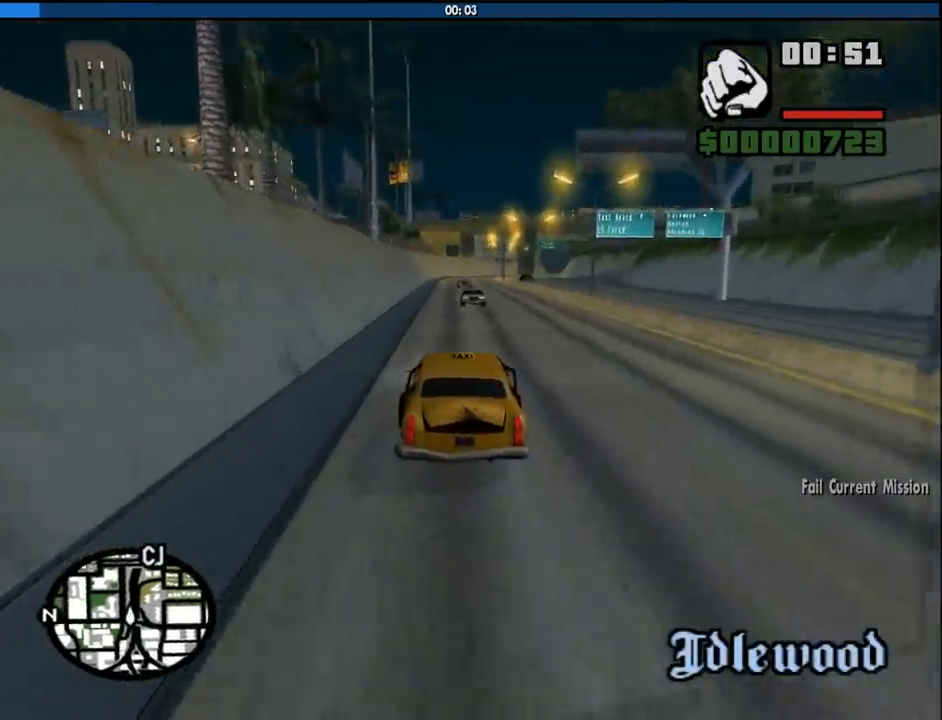
Gameplay with keyboard and mouse; each line is a JSON object with the keys and mouse buttons held at the frame after it. "events" lists presses ("down") and releases ("up") of "1", "2", "3", "4", "5", "6", "8", "a", "alt", "c", "ctrl", "d", "down", "e", "escape", "f", "f1", "f2", "f3", "g", "h", "left", "num2", "q", "r", "right", "s", "shift", "space", "tab", "up", "v", "w", "x", "z", "mouse_left", "mouse_middle", "mouse_right", "mouse_wheel_up" and "mouse_wheel_down" between this image and that frame as [ms after this image, input, new state], when the widget could be followed in between. "mouse_left", "mouse_middle", "mouse_right", "mouse_wheel_up", "mouse_wheel_down" = the "left", "middle", "right", "wheel_up", "wheel_down" buttons of the "mouse" list. No other keys are recorded. Mouse movement is not recorded.
{"keys": ["w"], "mouse": [], "events": [[67, "a", "down"], [167, "a", "up"], [400, "a", "down"], [483, "a", "up"]]}
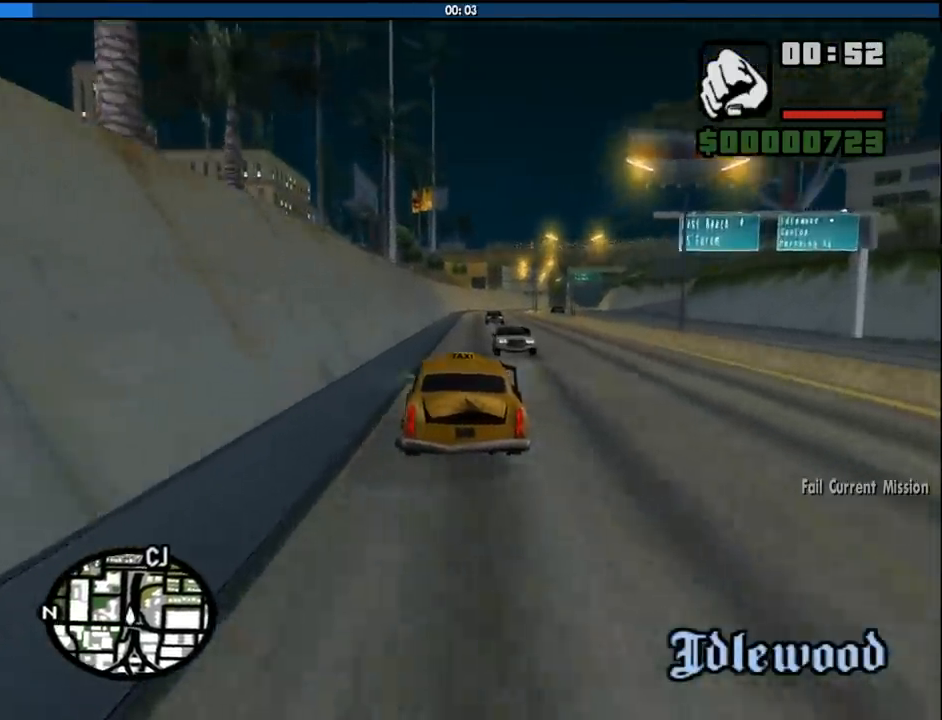
{"keys": ["w"], "mouse": [], "events": [[233, "d", "down"], [317, "d", "up"]]}
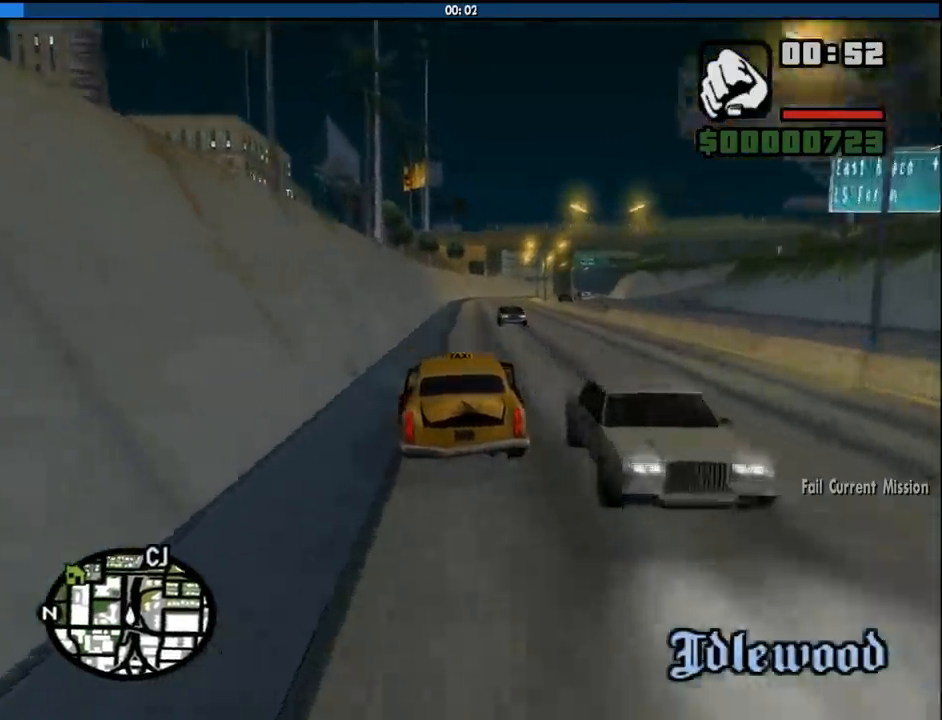
{"keys": ["w"], "mouse": [], "events": [[333, "d", "down"], [483, "d", "up"]]}
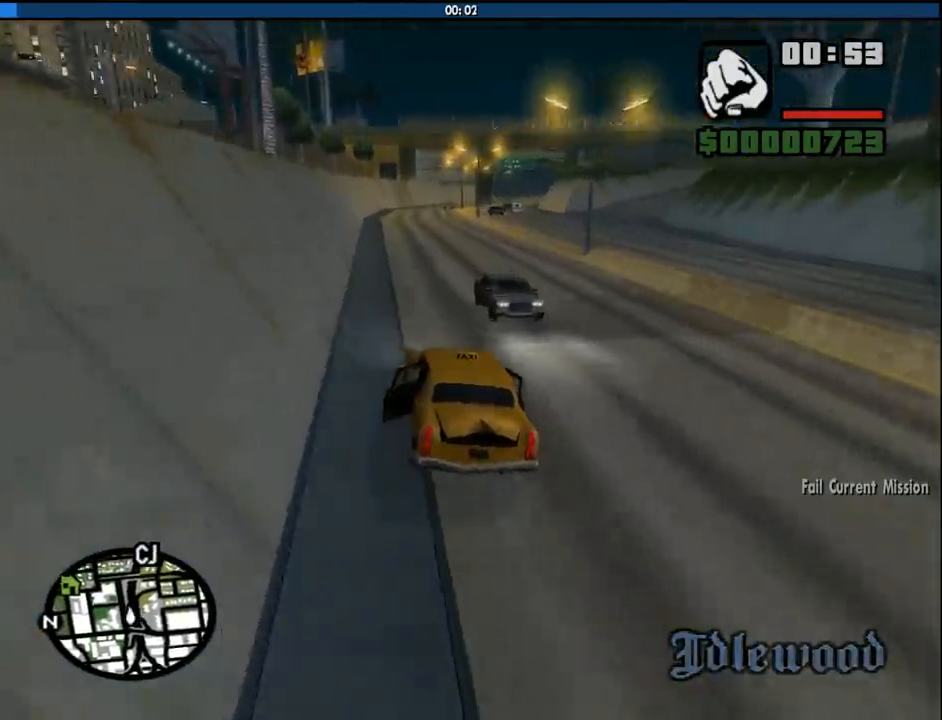
{"keys": ["w"], "mouse": [], "events": [[67, "d", "down"], [450, "d", "up"]]}
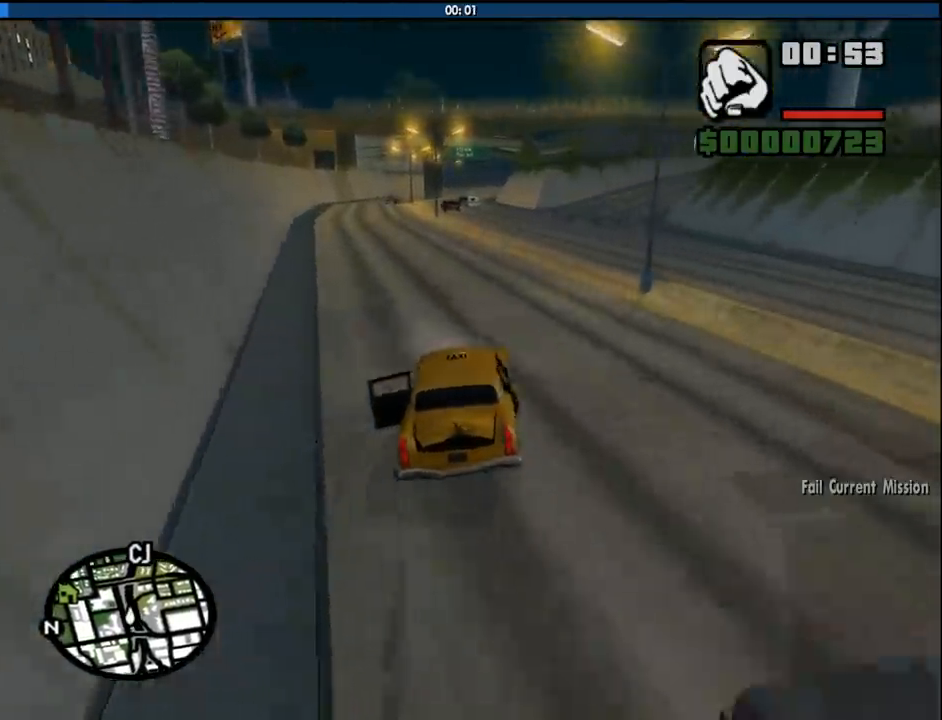
{"keys": ["d", "w"], "mouse": [], "events": [[83, "d", "down"], [183, "d", "up"], [267, "d", "down"], [417, "d", "up"], [500, "d", "down"]]}
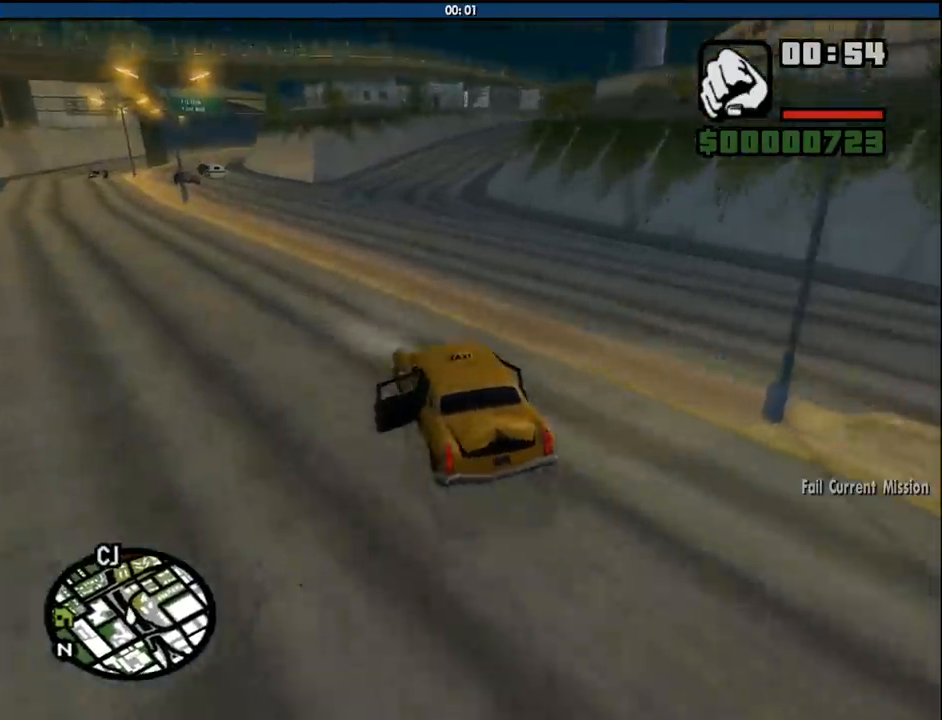
{"keys": ["w"], "mouse": [], "events": [[150, "d", "up"], [283, "d", "down"], [383, "d", "up"]]}
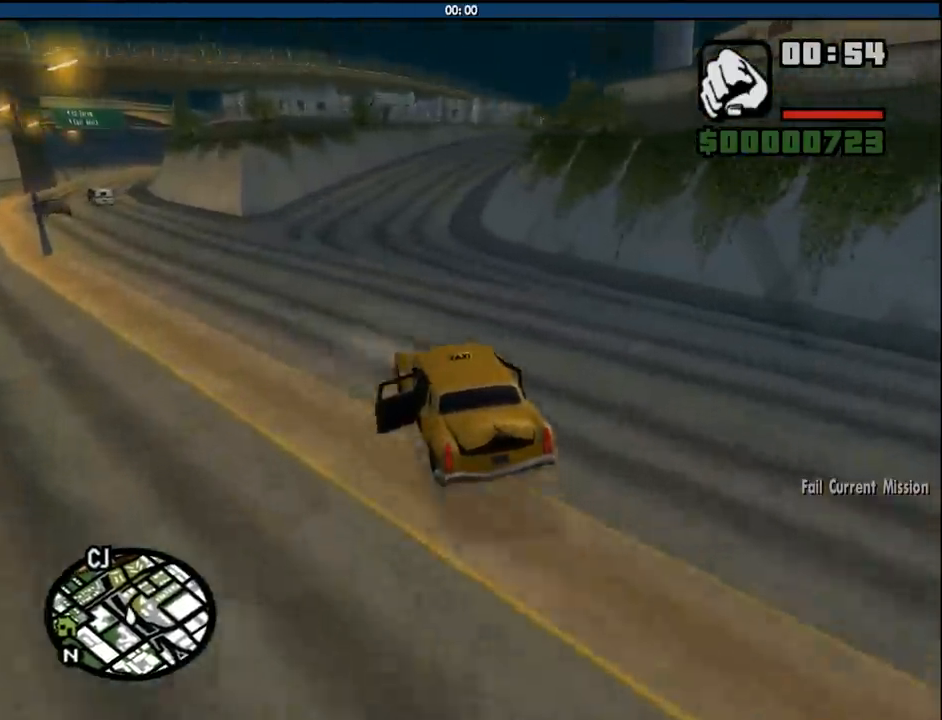
{"keys": ["d", "w"], "mouse": [], "events": [[17, "d", "down"], [117, "d", "up"], [217, "d", "down"], [350, "d", "up"], [450, "d", "down"]]}
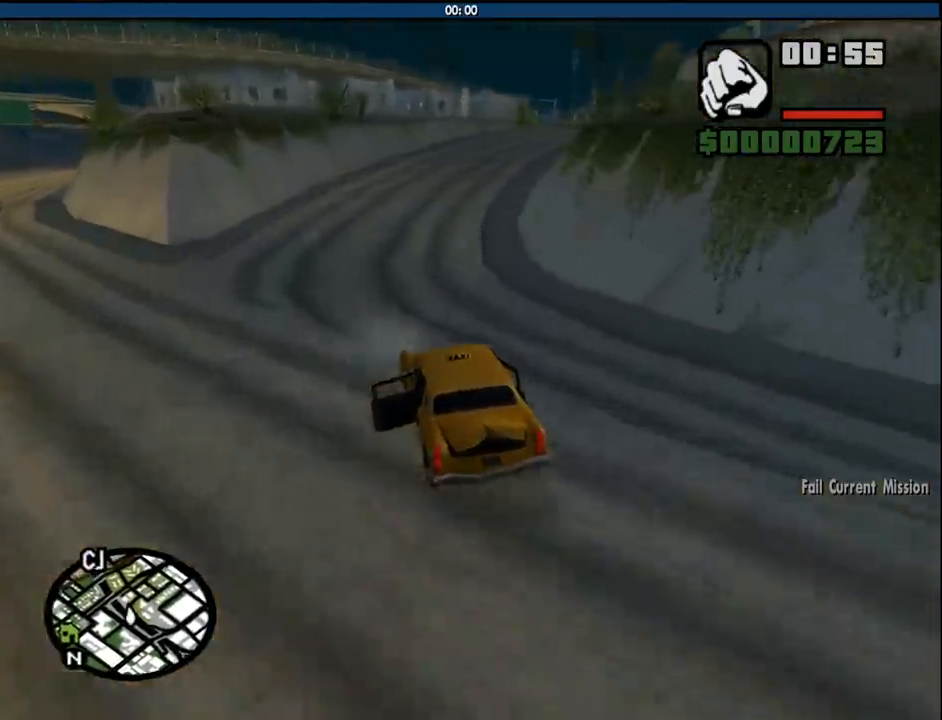
{"keys": ["d", "w"], "mouse": [], "events": [[33, "d", "up"], [133, "d", "down"], [267, "d", "up"], [367, "d", "down"]]}
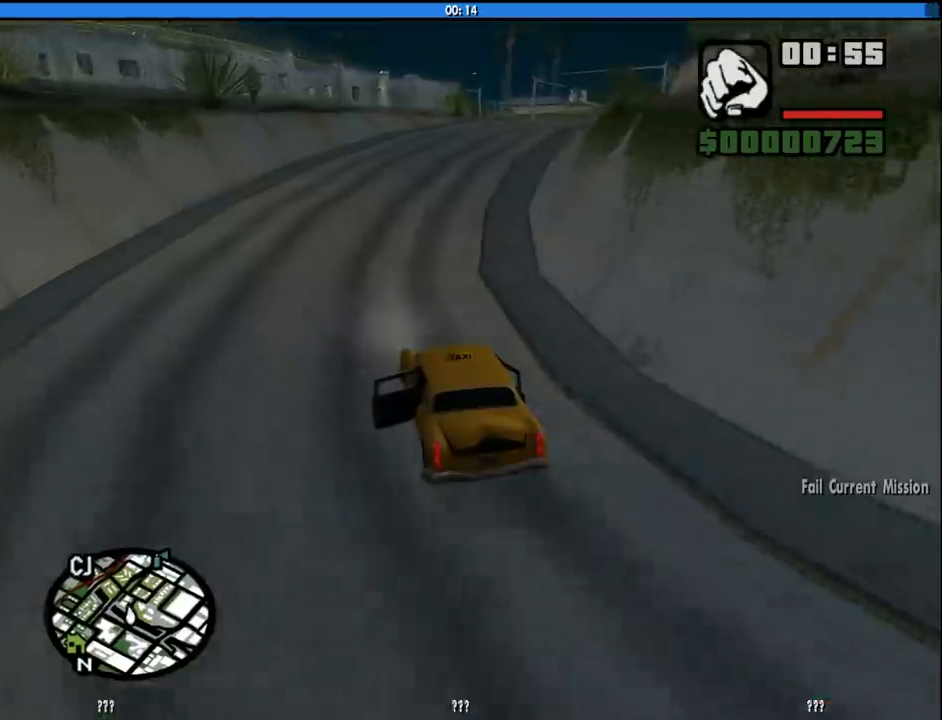
{"keys": ["d", "w"], "mouse": [], "events": [[200, "d", "up"], [283, "d", "down"]]}
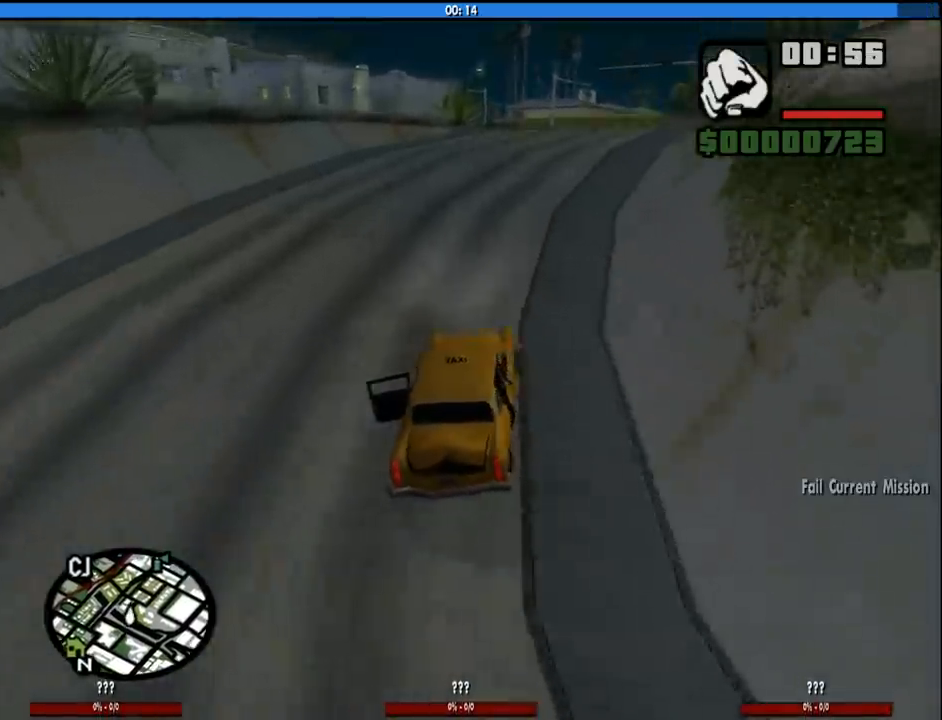
{"keys": ["a", "w"], "mouse": [], "events": [[167, "d", "up"], [450, "a", "down"]]}
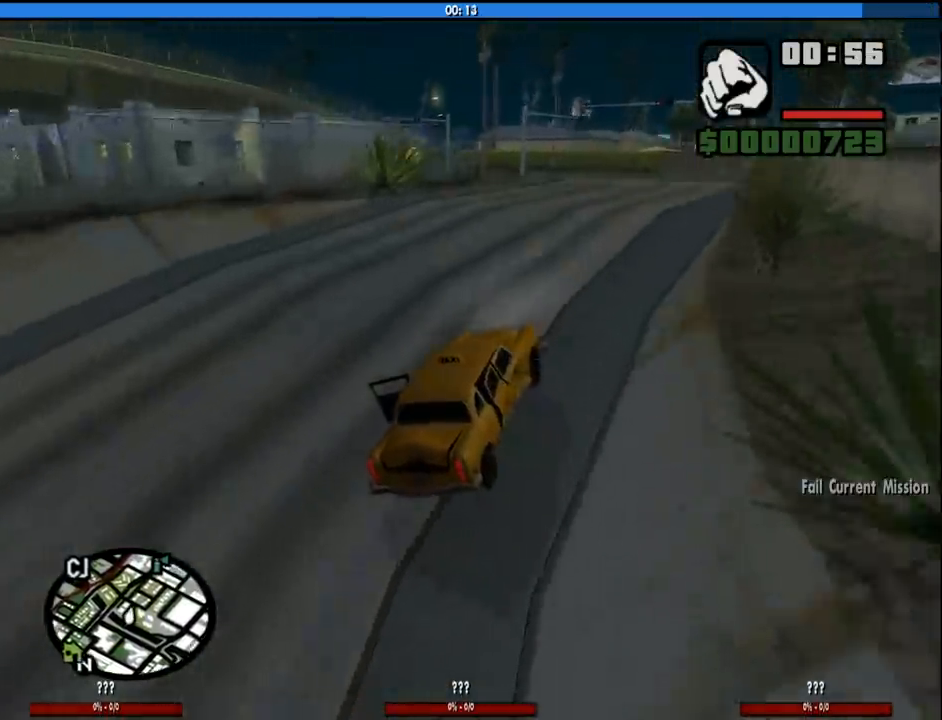
{"keys": [], "mouse": [], "events": [[83, "a", "up"], [500, "w", "up"]]}
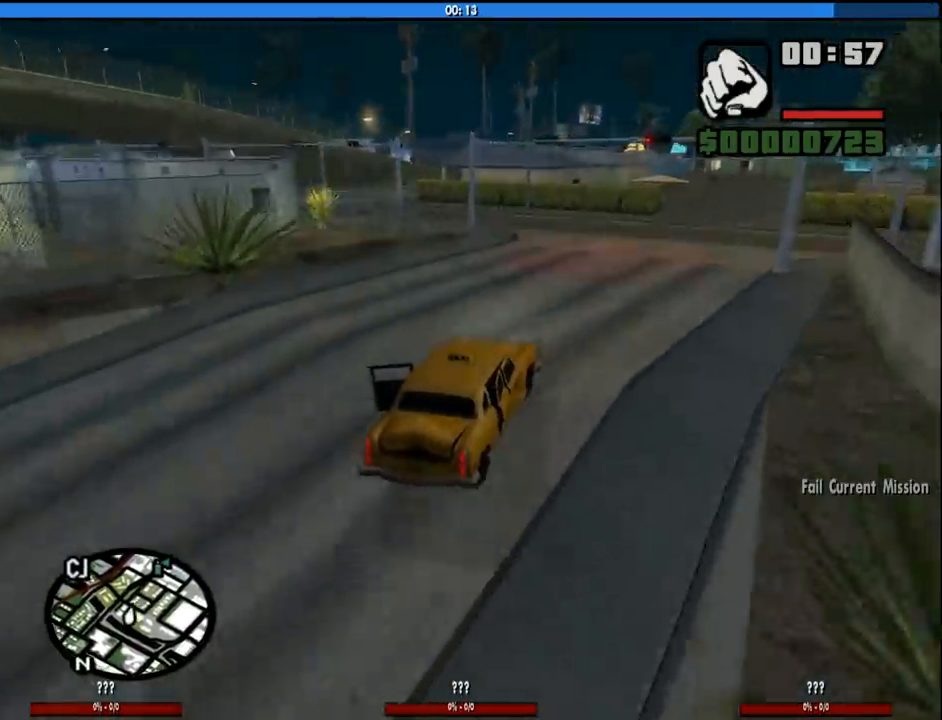
{"keys": ["a"], "mouse": [], "events": [[150, "s", "down"], [200, "a", "down"], [333, "s", "up"]]}
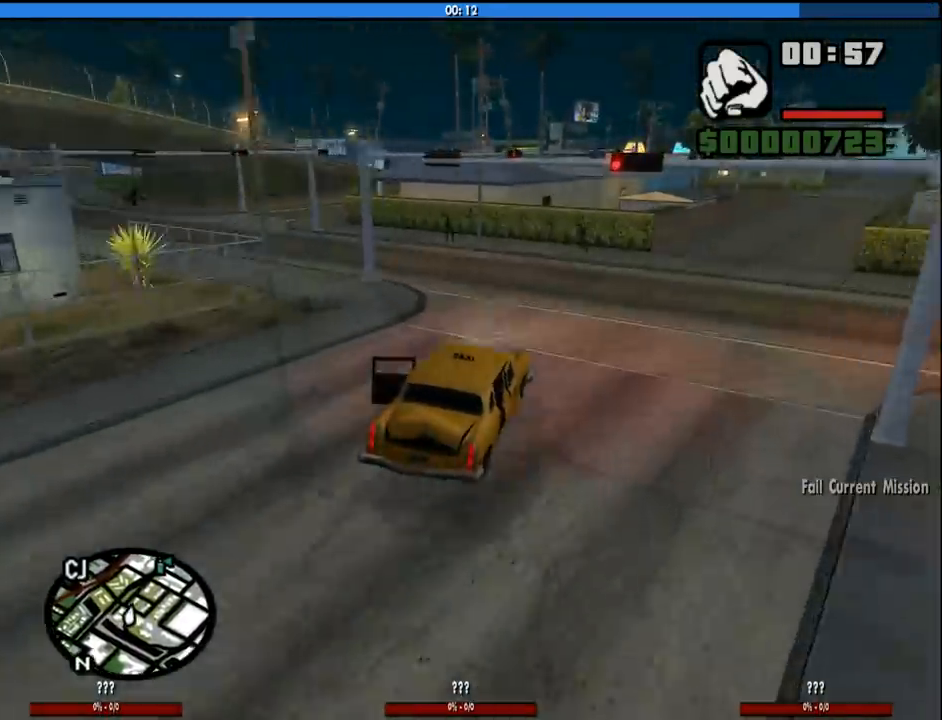
{"keys": ["a", "w"], "mouse": [], "events": [[483, "w", "down"]]}
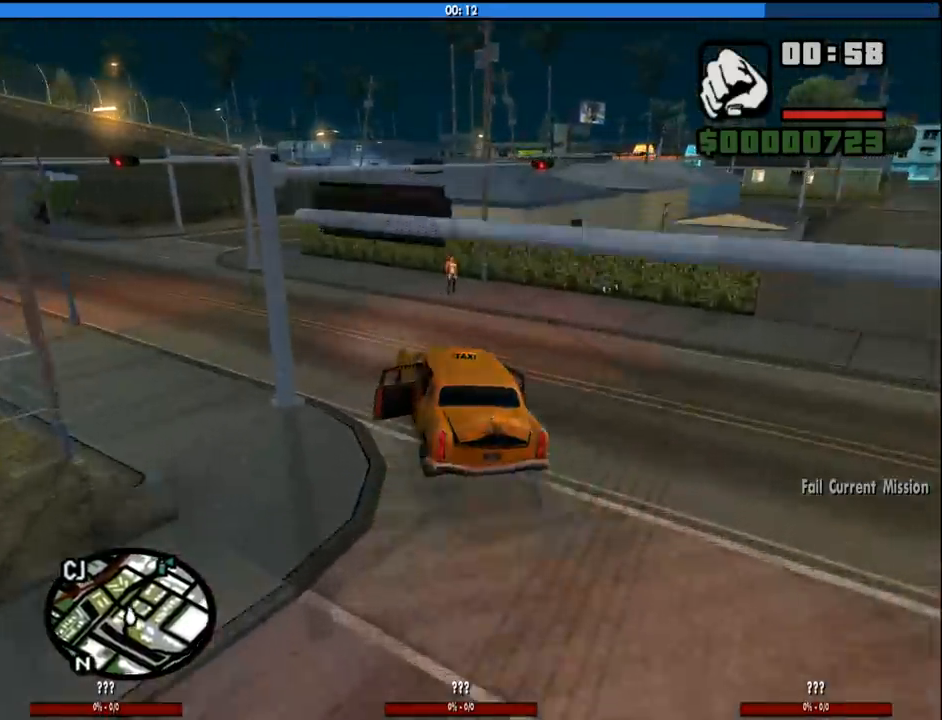
{"keys": ["a", "w"], "mouse": [], "events": [[233, "w", "up"], [367, "w", "down"]]}
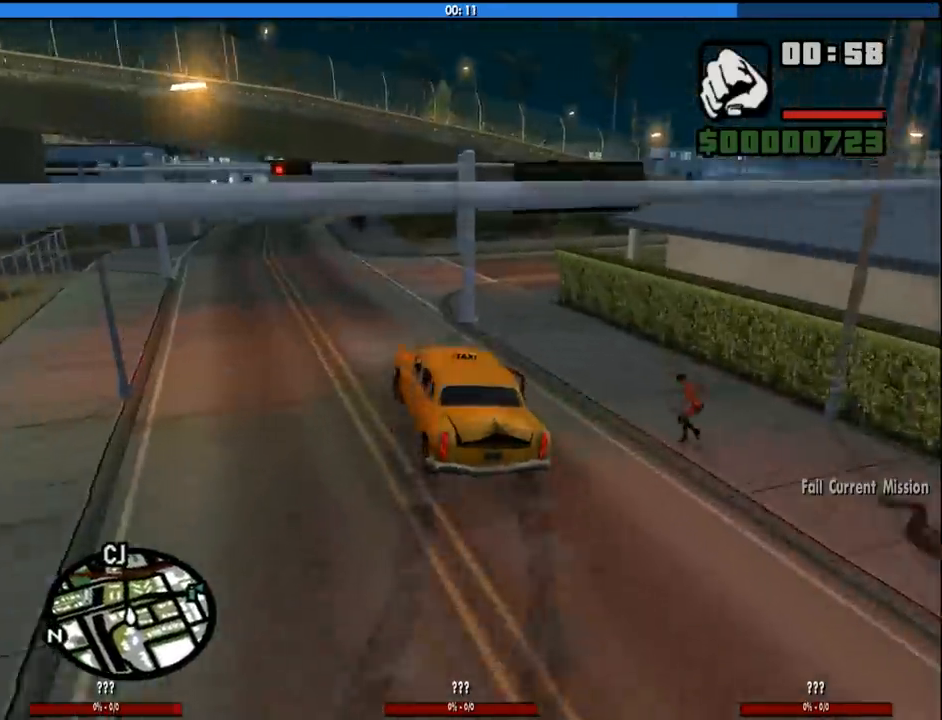
{"keys": ["w"], "mouse": [], "events": [[100, "a", "up"], [100, "d", "down"], [383, "d", "up"]]}
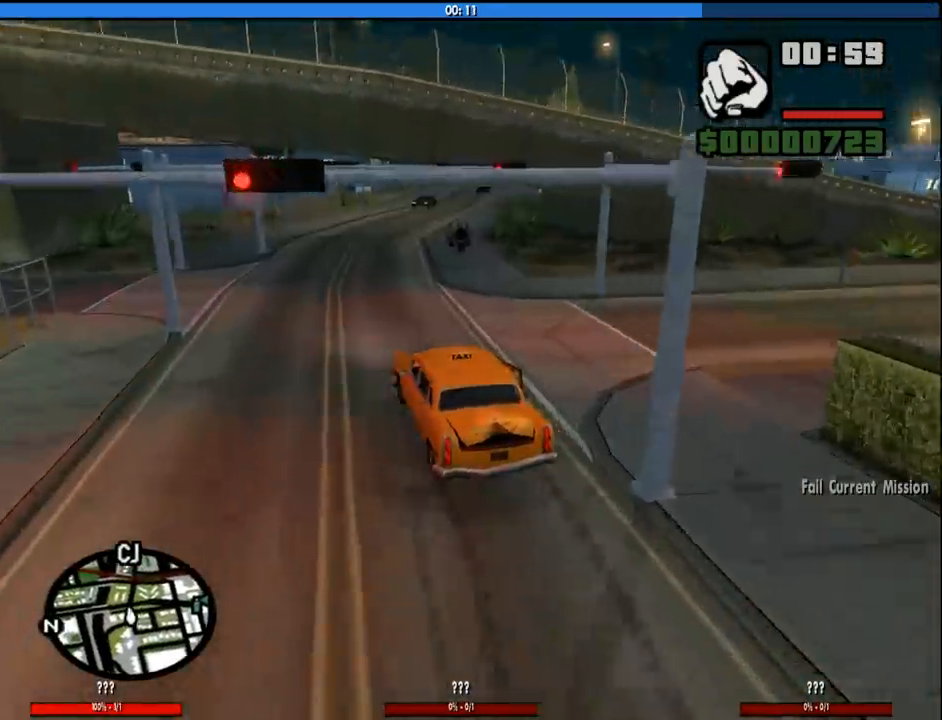
{"keys": ["w"], "mouse": [], "events": [[67, "d", "down"], [117, "d", "up"], [350, "d", "down"], [450, "d", "up"]]}
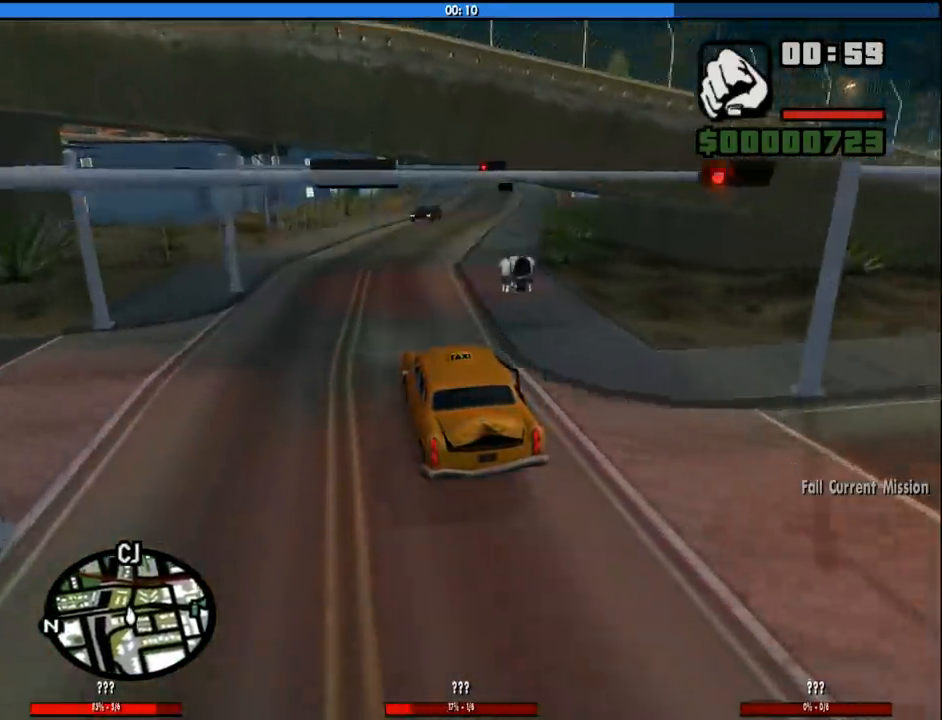
{"keys": ["d", "w"], "mouse": [], "events": [[267, "d", "down"]]}
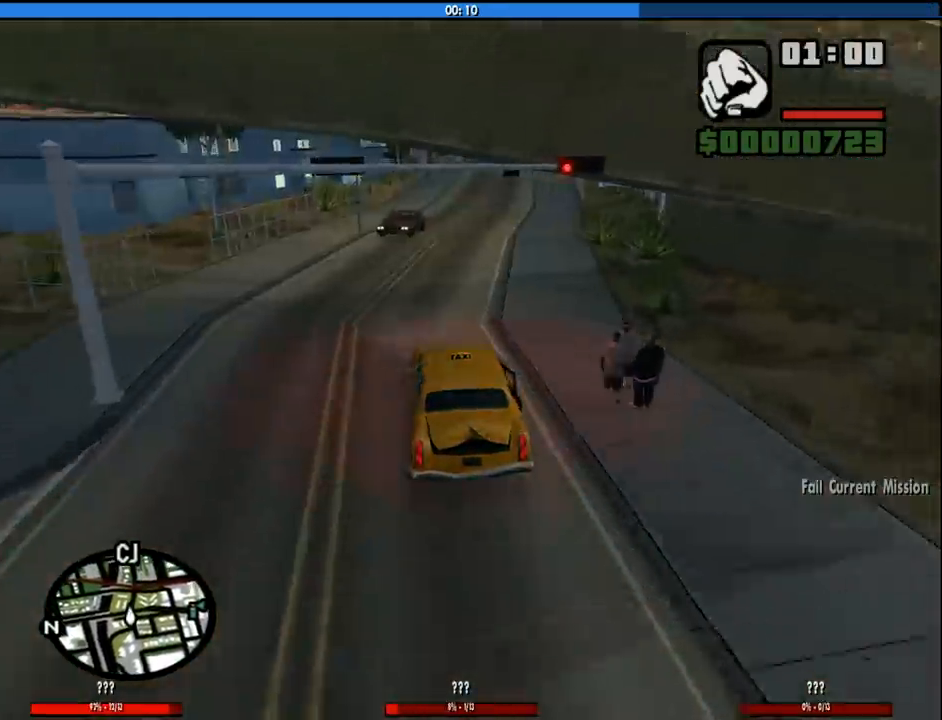
{"keys": ["w"], "mouse": [], "events": [[100, "d", "up"]]}
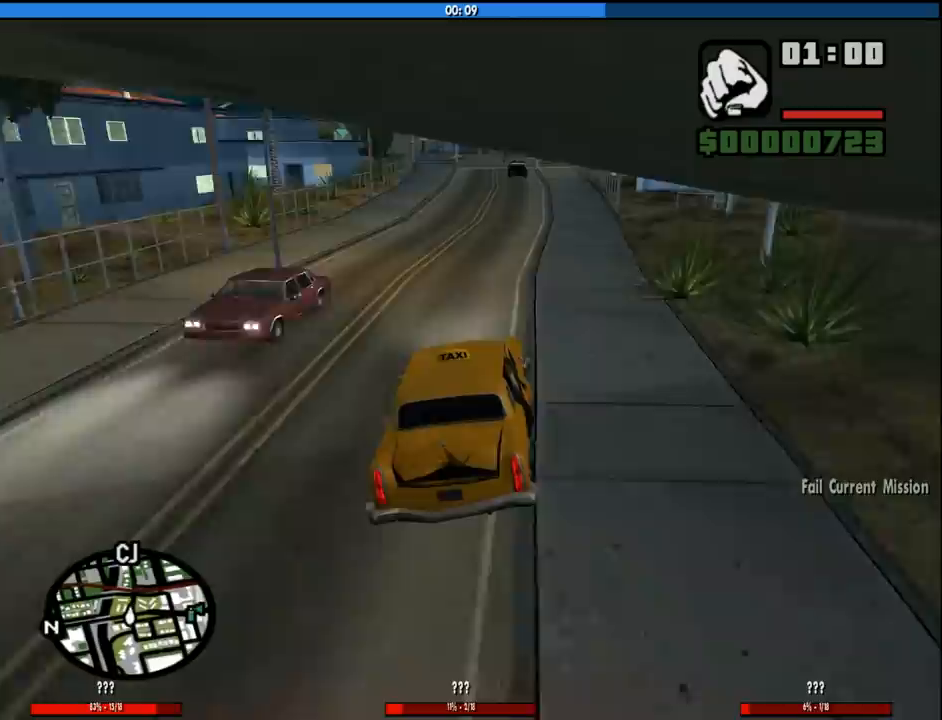
{"keys": ["w"], "mouse": [], "events": [[267, "a", "down"], [350, "a", "up"]]}
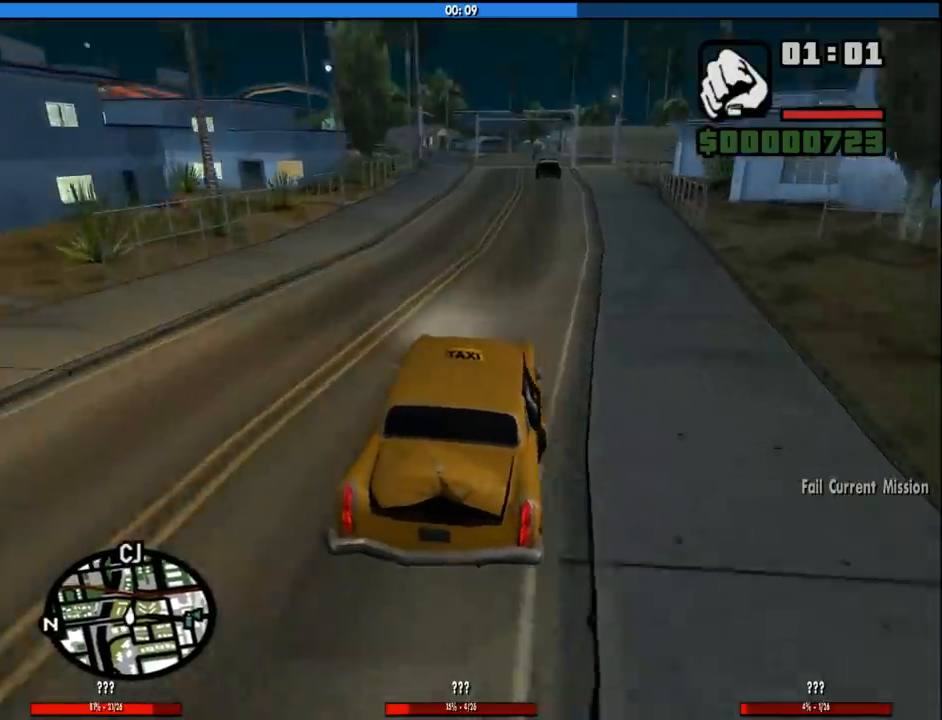
{"keys": ["w"], "mouse": [], "events": []}
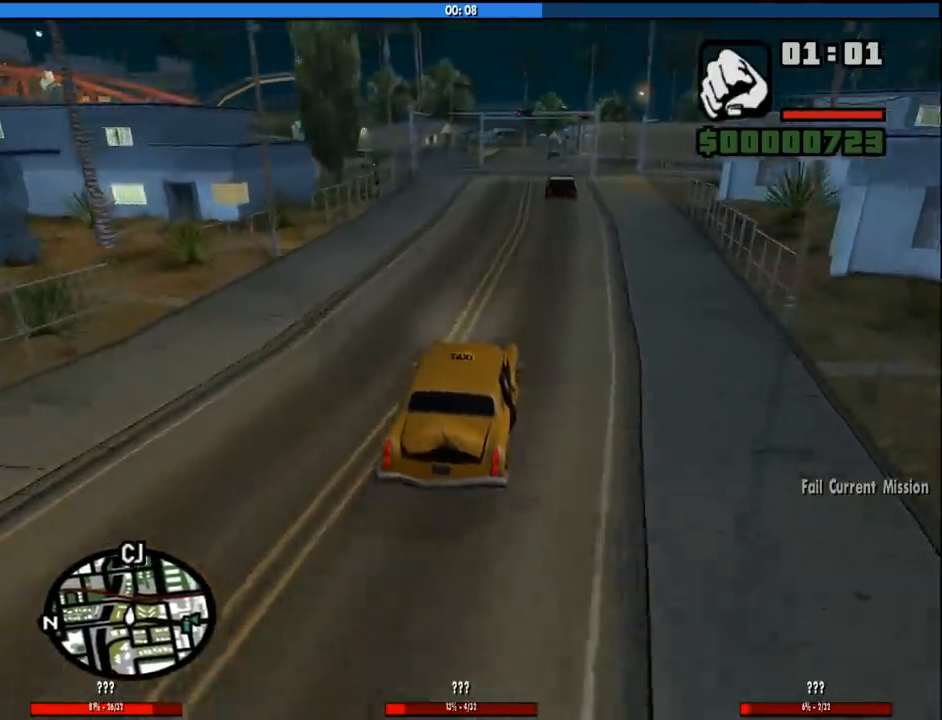
{"keys": ["w"], "mouse": [], "events": []}
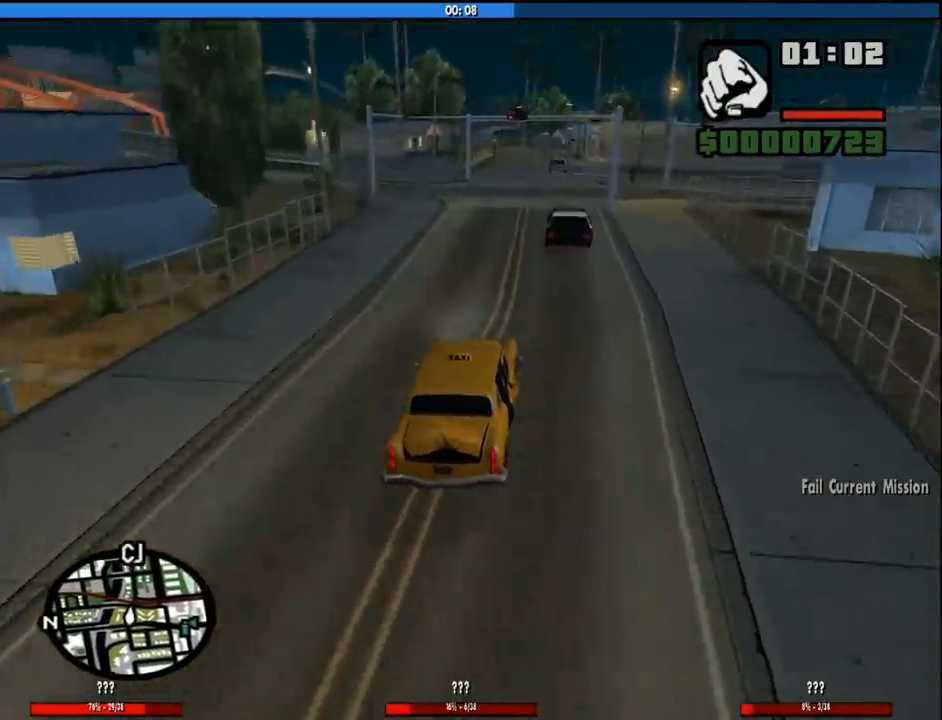
{"keys": ["w"], "mouse": [], "events": []}
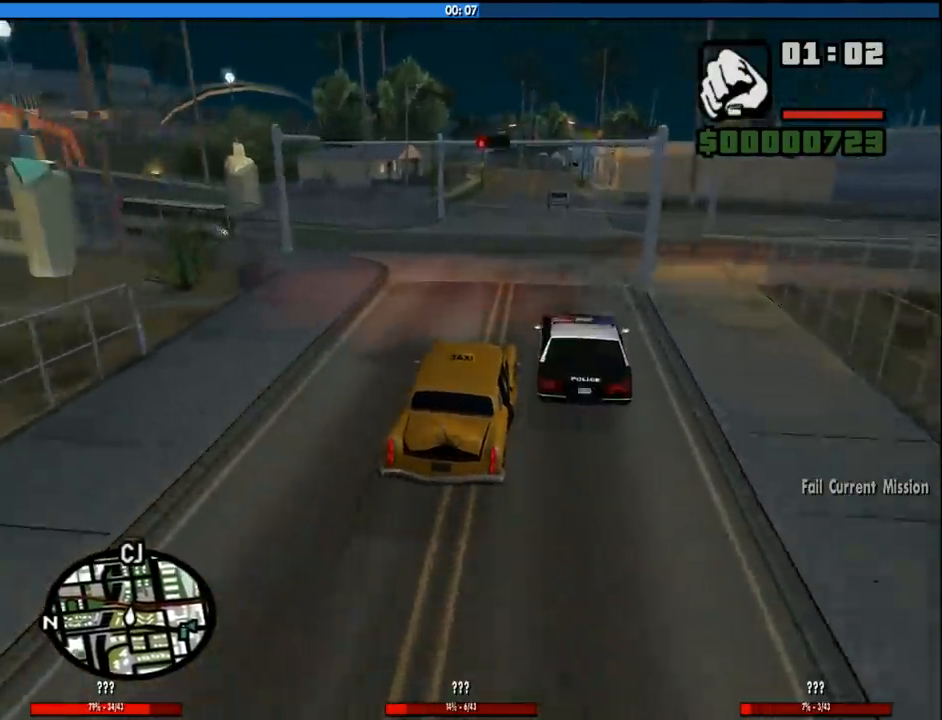
{"keys": ["w"], "mouse": [], "events": [[267, "a", "down"], [367, "a", "up"]]}
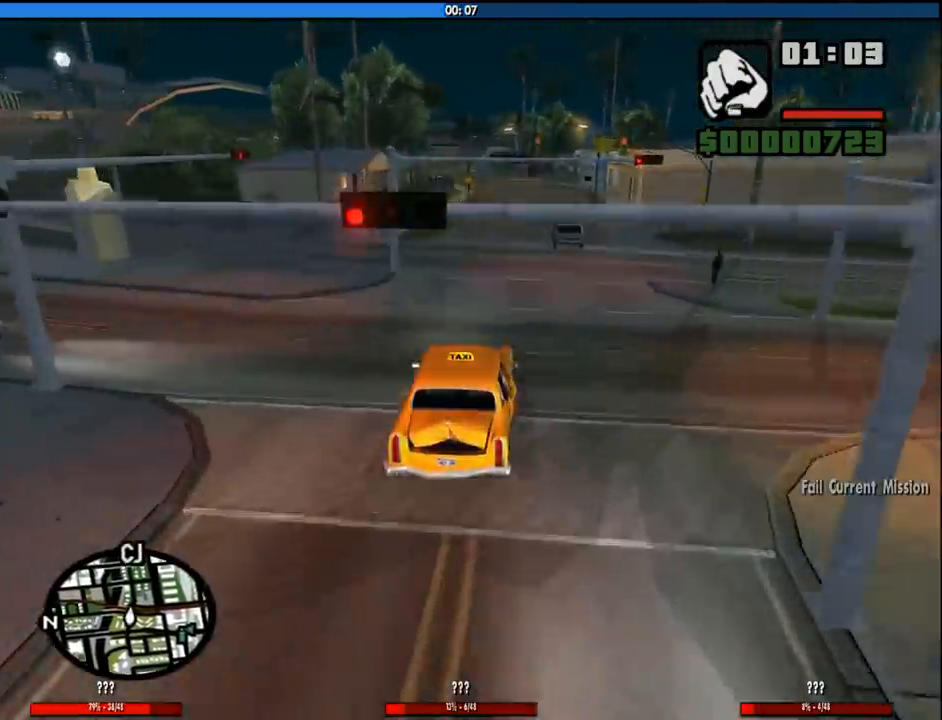
{"keys": ["w"], "mouse": [], "events": [[200, "d", "down"], [283, "d", "up"]]}
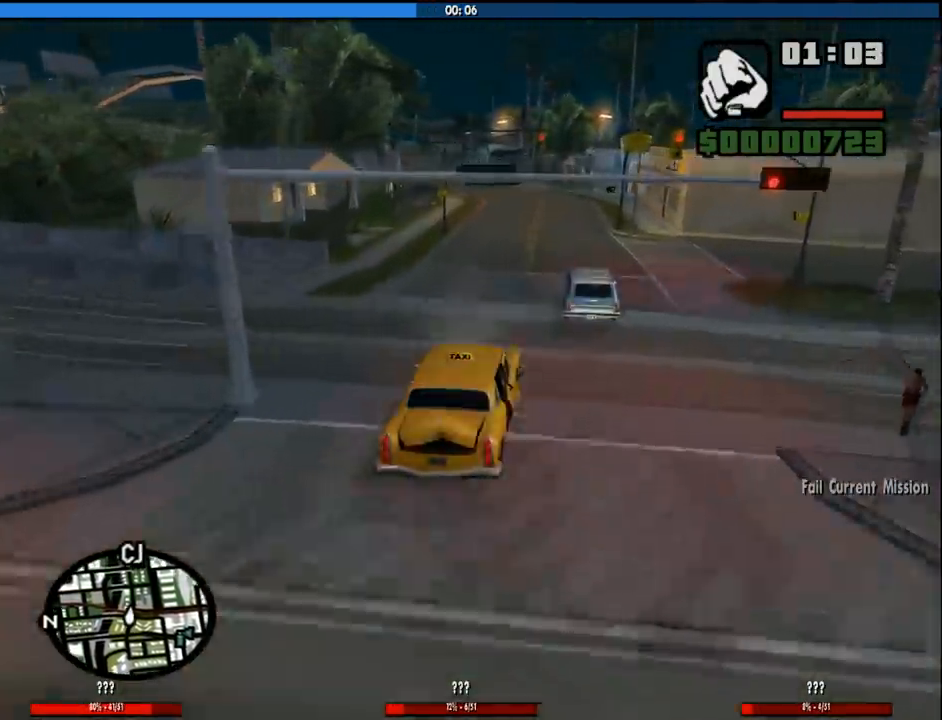
{"keys": ["w"], "mouse": [], "events": [[117, "a", "down"], [217, "a", "up"]]}
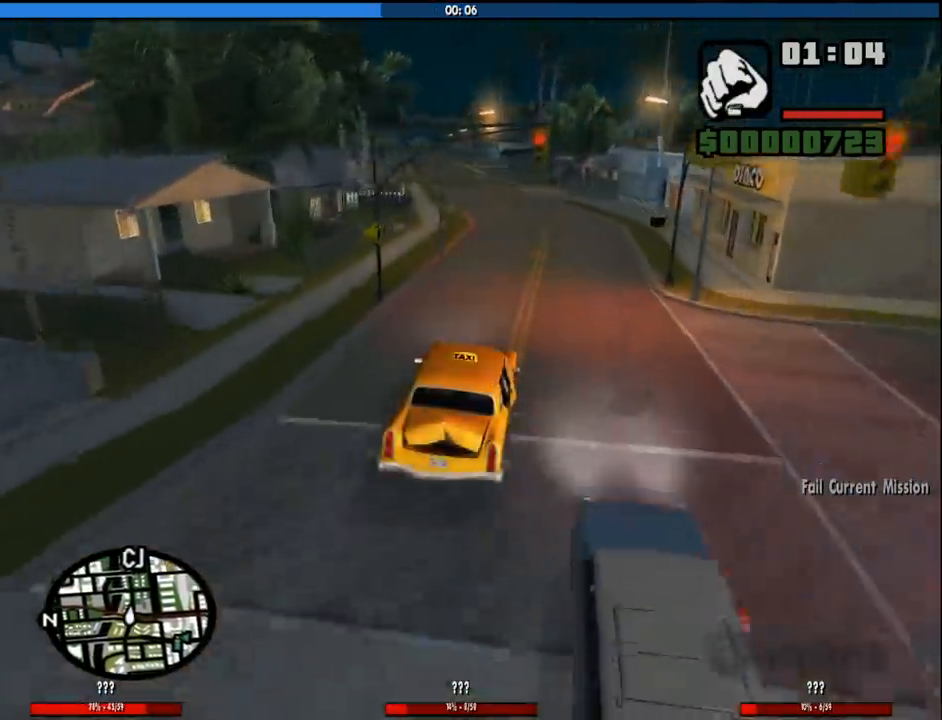
{"keys": ["w"], "mouse": [], "events": [[183, "a", "down"], [267, "a", "up"]]}
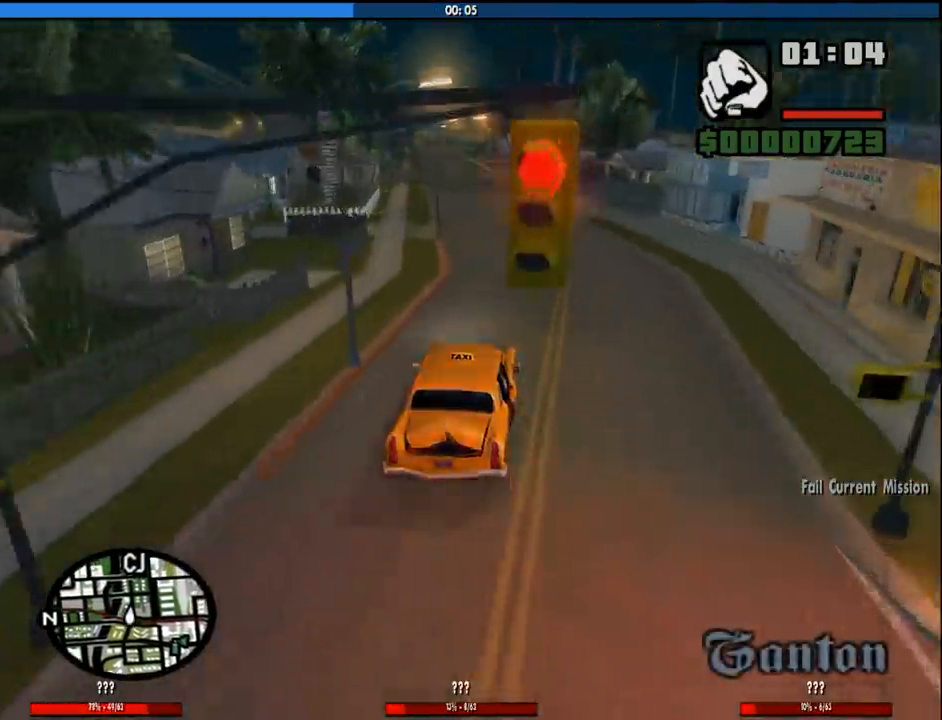
{"keys": ["w"], "mouse": [], "events": [[333, "a", "down"], [433, "a", "up"]]}
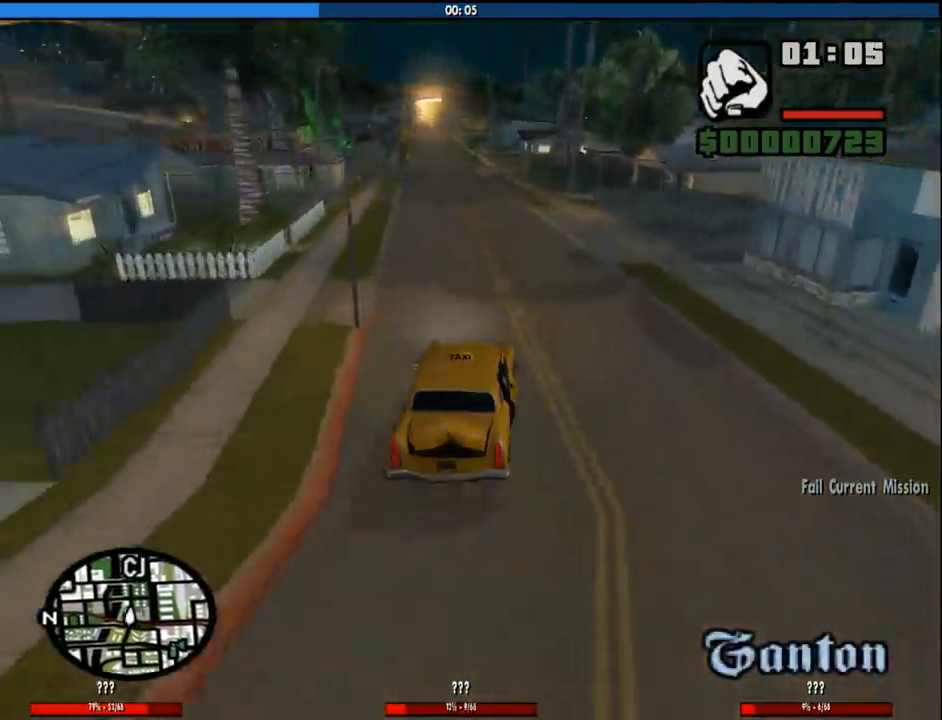
{"keys": ["w"], "mouse": [], "events": [[167, "a", "down"], [300, "a", "up"]]}
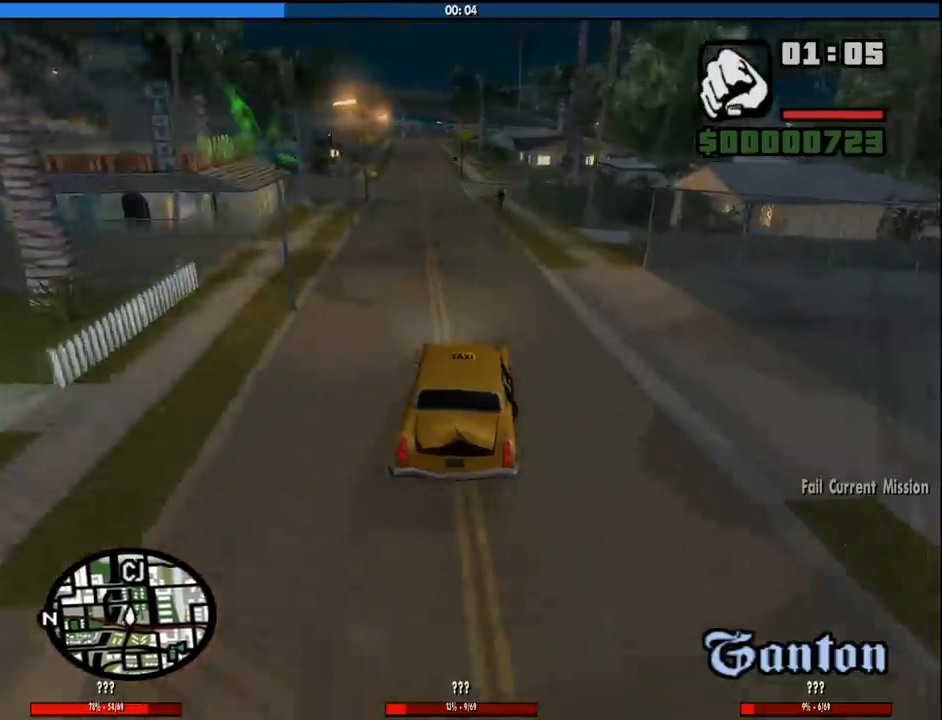
{"keys": ["w"], "mouse": [], "events": [[133, "a", "down"], [267, "a", "up"]]}
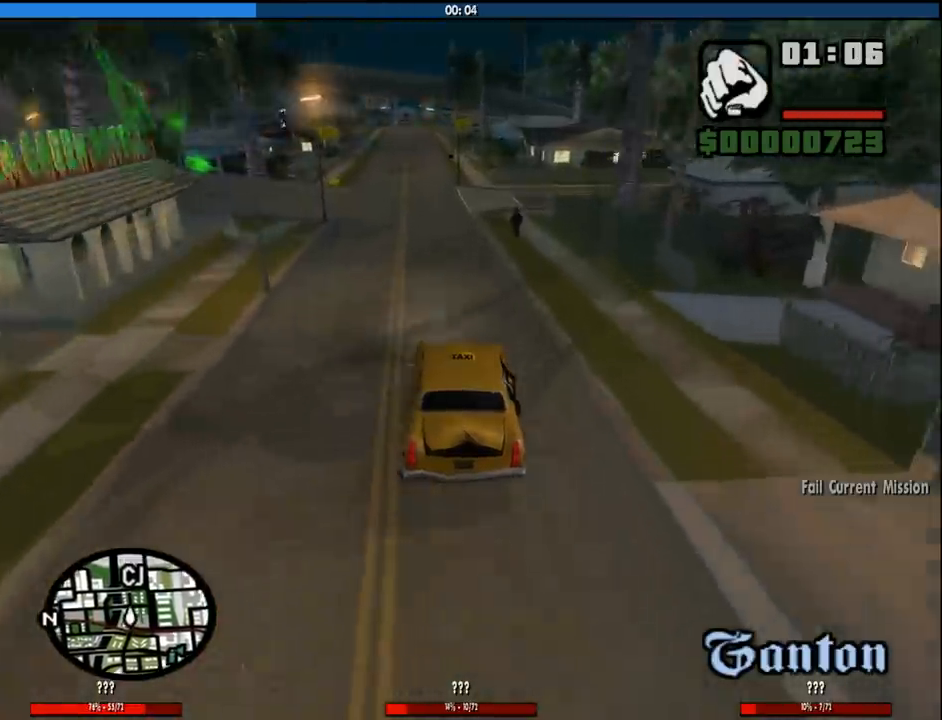
{"keys": ["w"], "mouse": [], "events": [[50, "a", "down"], [200, "a", "up"]]}